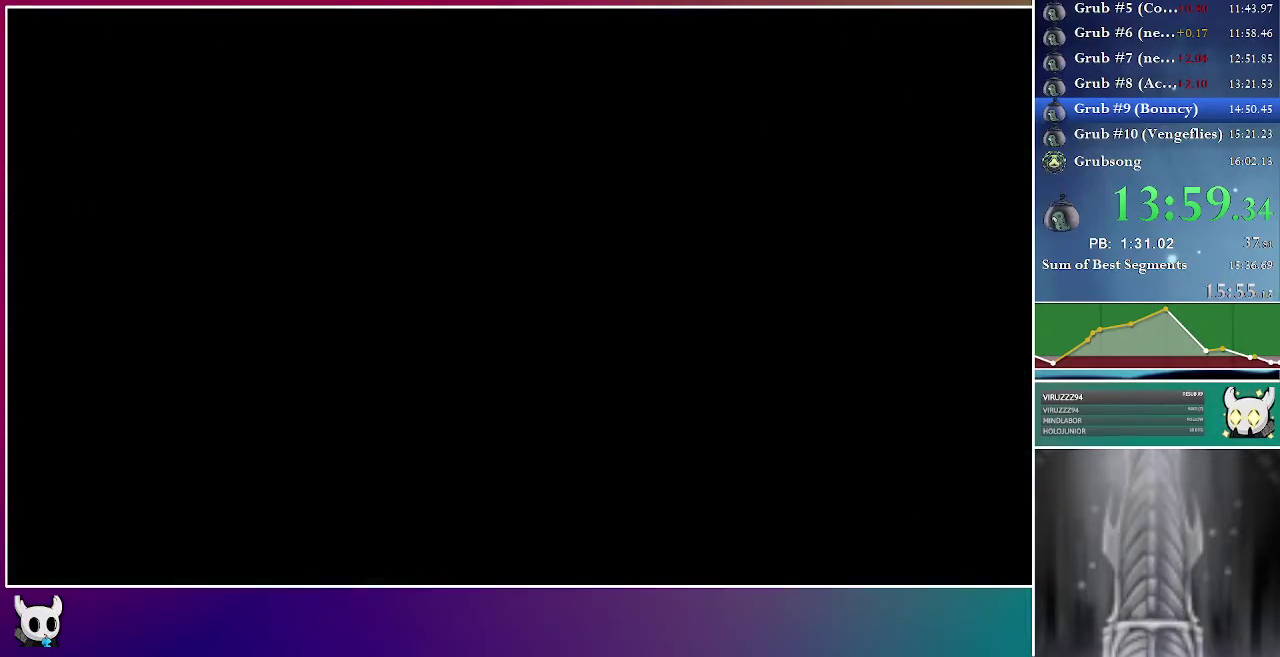
Gameplay with a controller (Xbox layout); each line is a JSON object with the inputs held at the frame after it. "events" lists button and stick changes between this image and that frame as [ms after this image, input, new state], when the widget could be followed in between. Not read: L3 R2 R3 left_stick.
{"buttons": ["DPAD_RIGHT"], "right_stick": "center", "events": []}
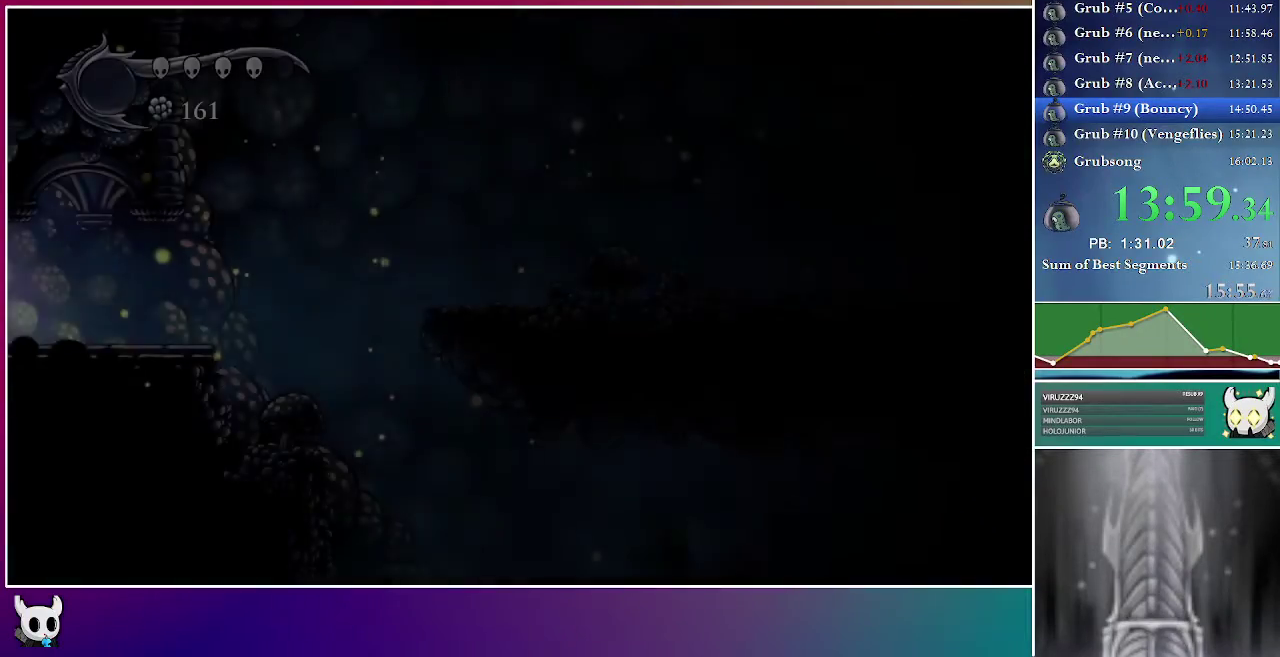
{"buttons": ["DPAD_RIGHT"], "right_stick": "center", "events": []}
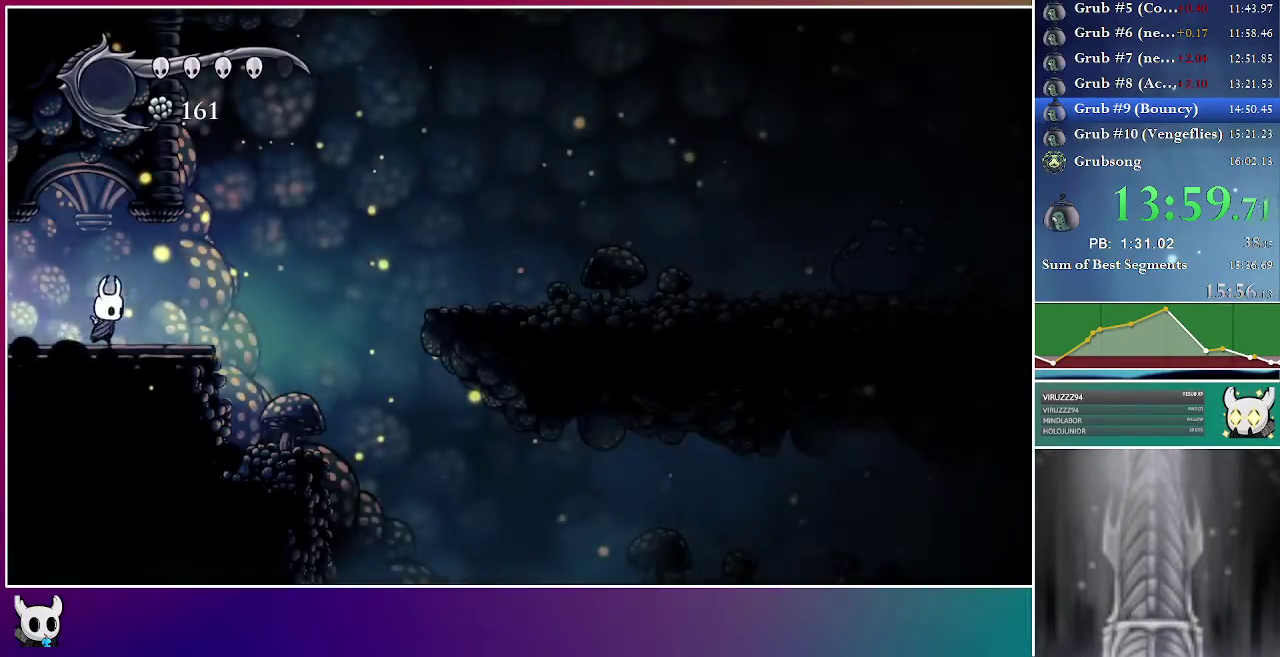
{"buttons": [], "right_stick": "center", "events": [[400, "DPAD_RIGHT", "up"]]}
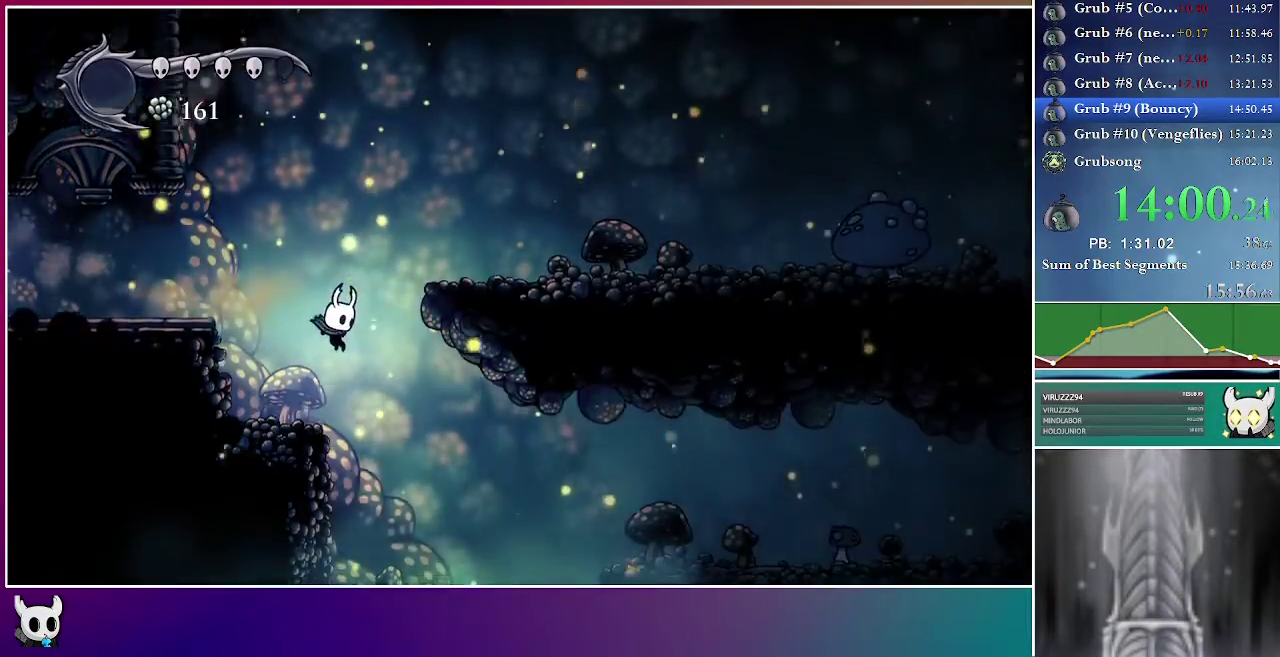
{"buttons": ["DPAD_RIGHT"], "right_stick": "center", "events": [[217, "DPAD_RIGHT", "down"], [333, "DPAD_RIGHT", "up"], [500, "DPAD_RIGHT", "down"]]}
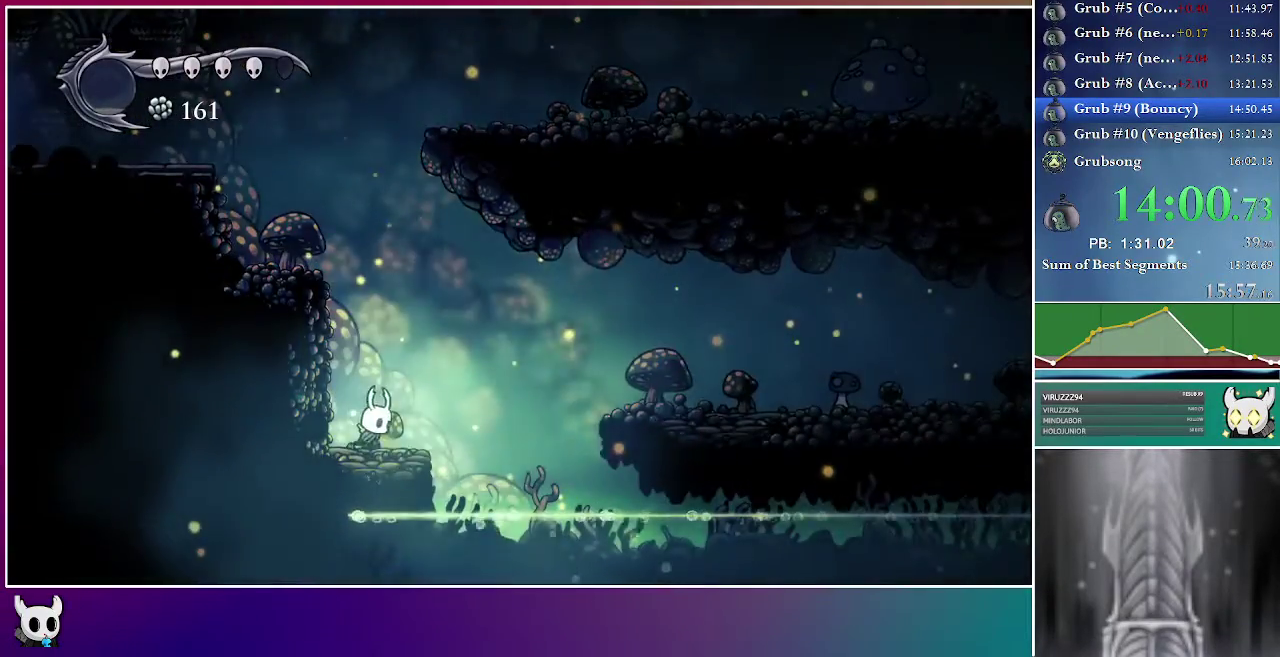
{"buttons": ["DPAD_RIGHT"], "right_stick": "center", "events": [[67, "A", "down"], [317, "A", "up"]]}
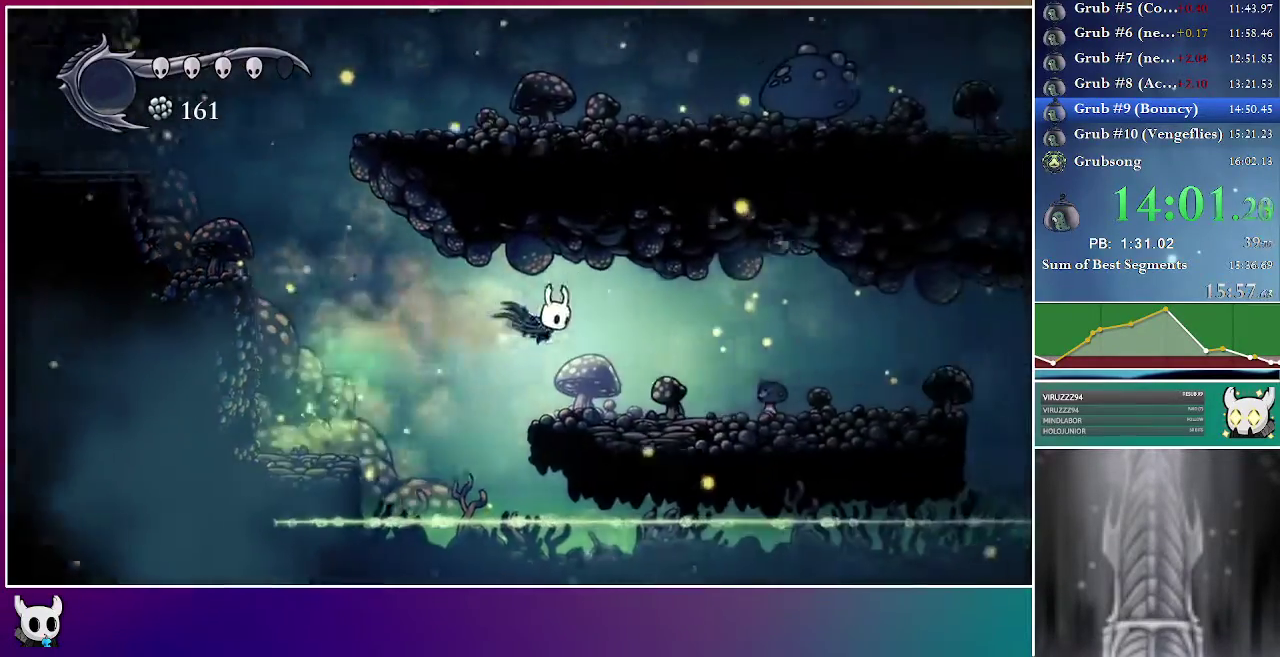
{"buttons": ["DPAD_RIGHT"], "right_stick": "center", "events": []}
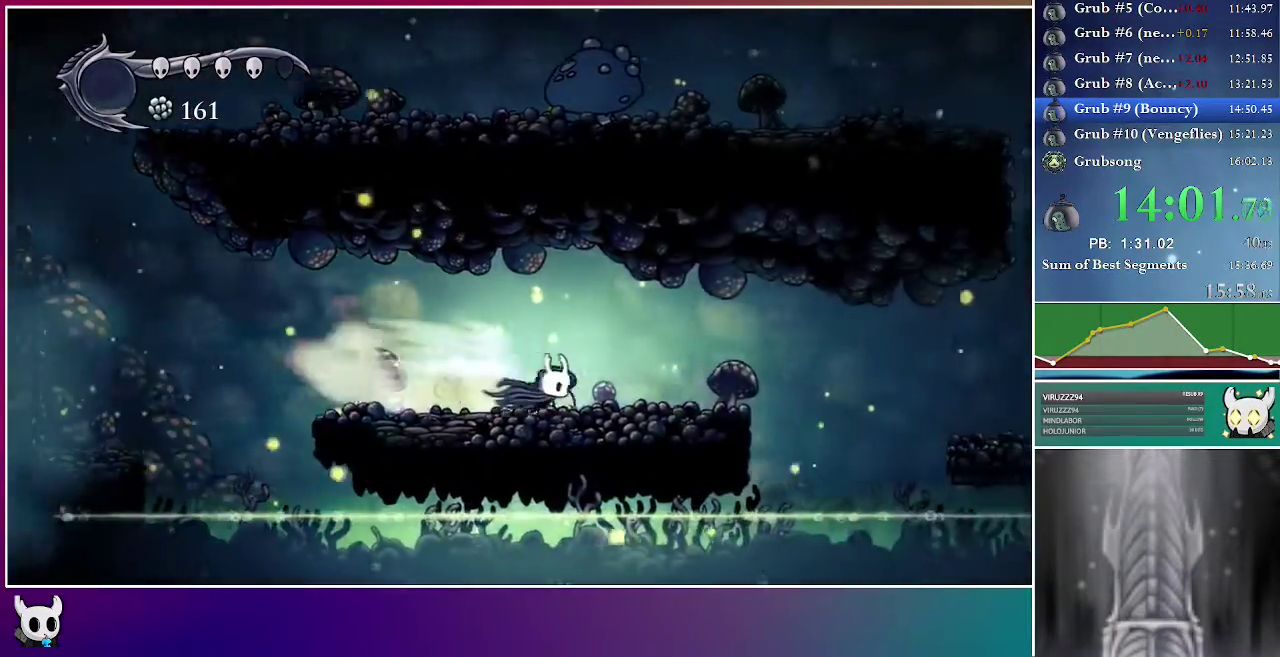
{"buttons": ["DPAD_RIGHT"], "right_stick": "center", "events": [[350, "A", "down"], [483, "A", "up"]]}
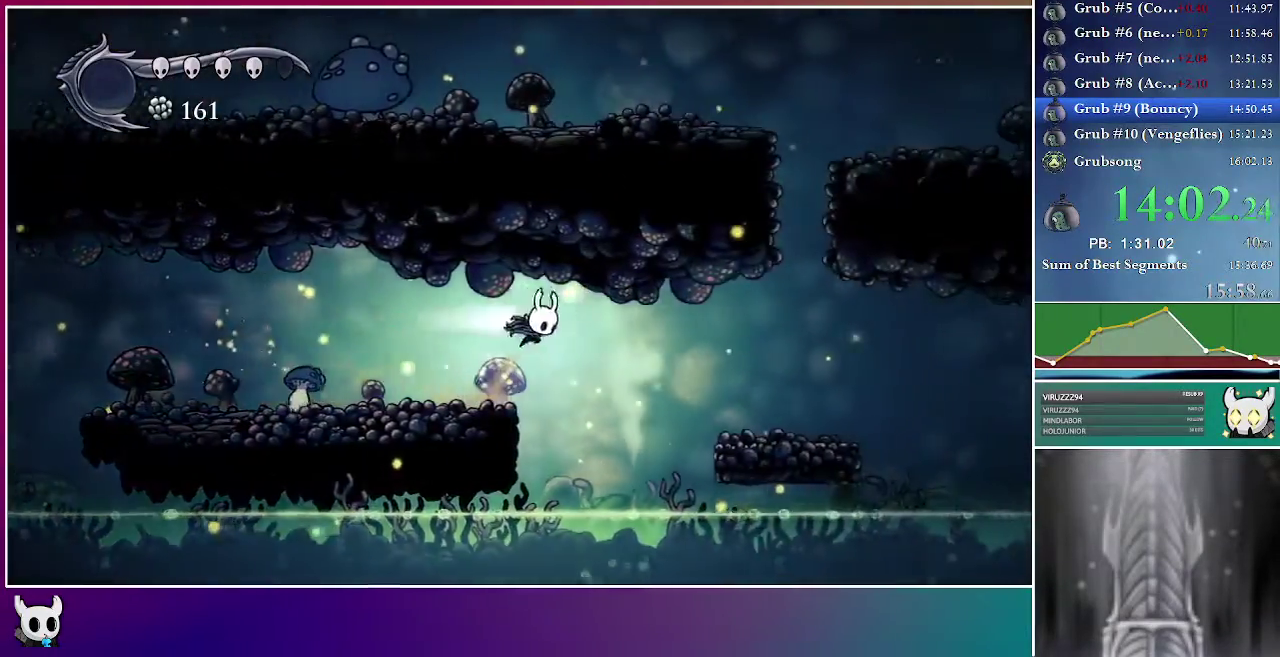
{"buttons": ["DPAD_RIGHT"], "right_stick": "center", "events": []}
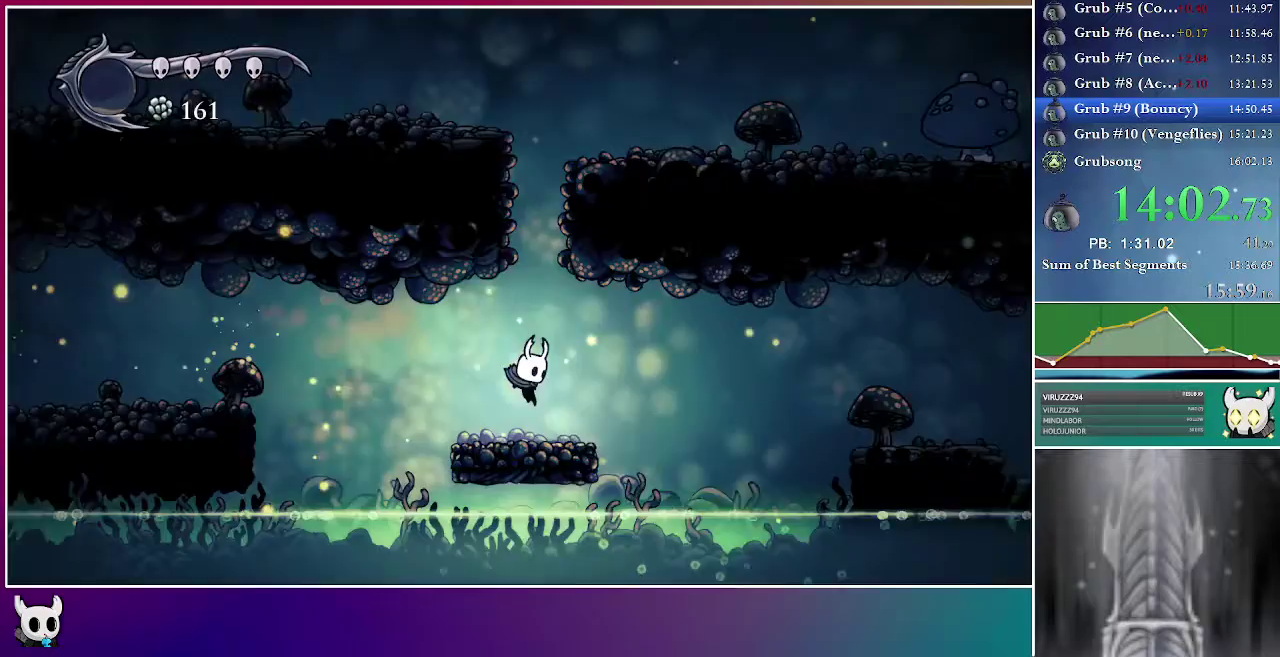
{"buttons": ["DPAD_RIGHT"], "right_stick": "center", "events": [[200, "A", "down"], [417, "A", "up"]]}
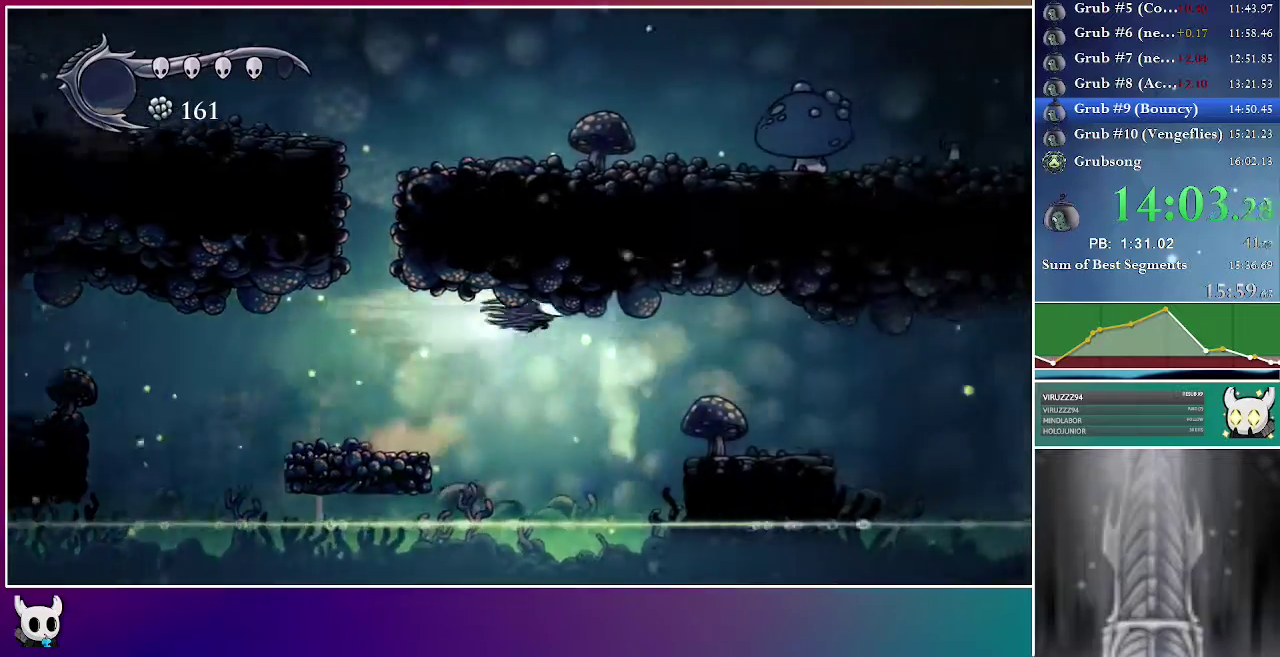
{"buttons": ["DPAD_RIGHT"], "right_stick": "center", "events": []}
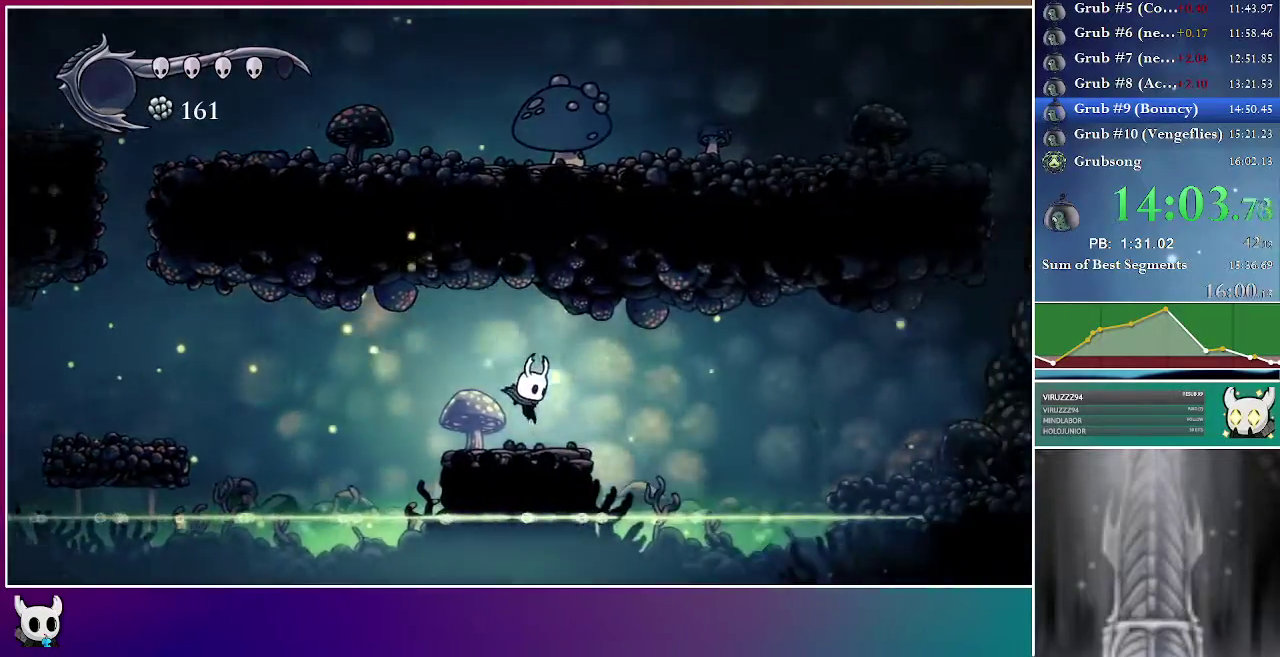
{"buttons": ["DPAD_RIGHT"], "right_stick": "center", "events": [[200, "A", "down"], [350, "A", "up"]]}
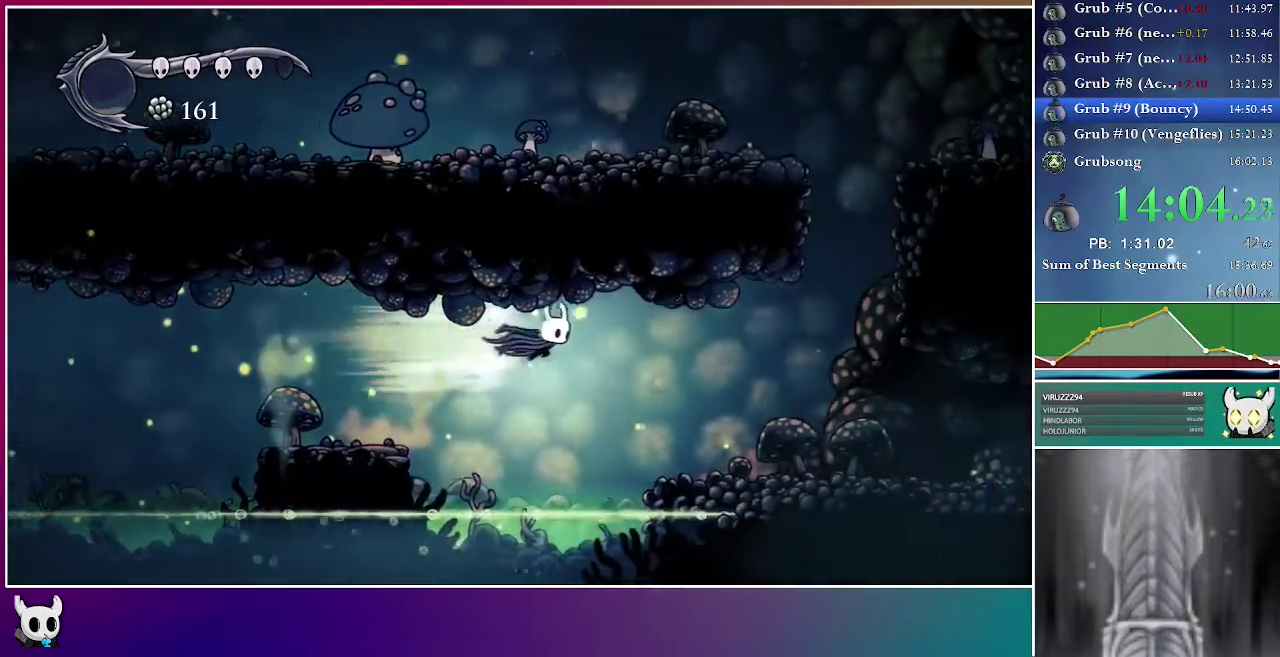
{"buttons": ["DPAD_RIGHT"], "right_stick": "center", "events": []}
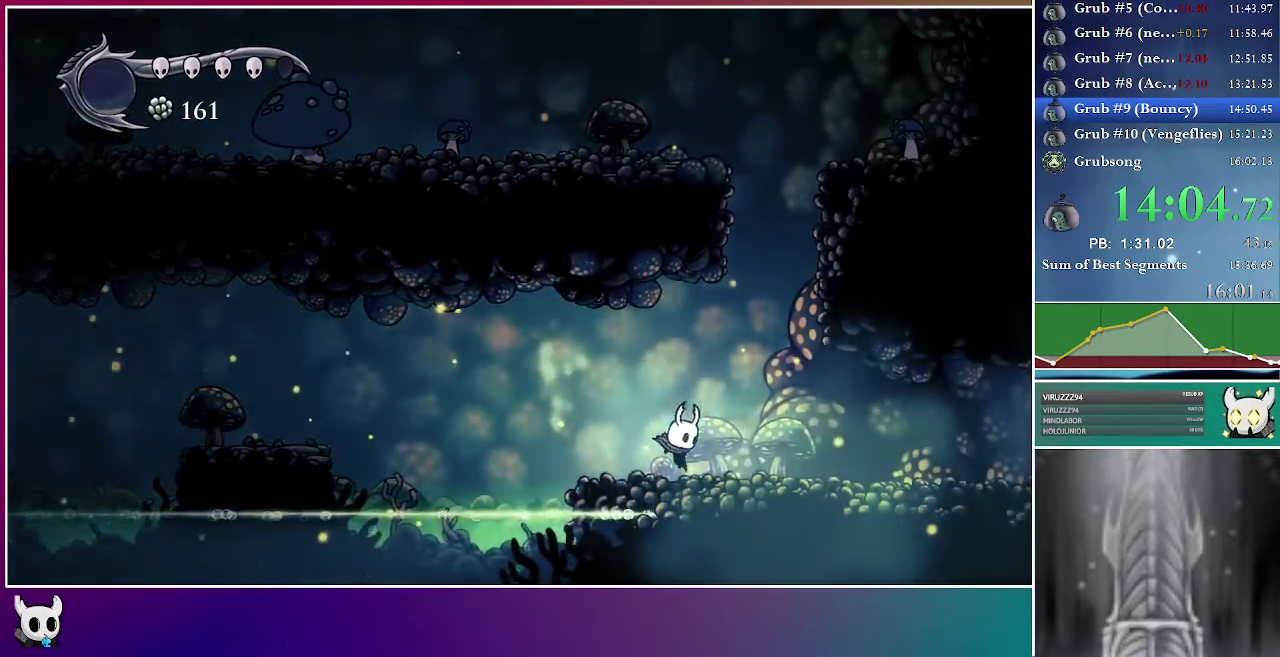
{"buttons": ["DPAD_RIGHT"], "right_stick": "center", "events": []}
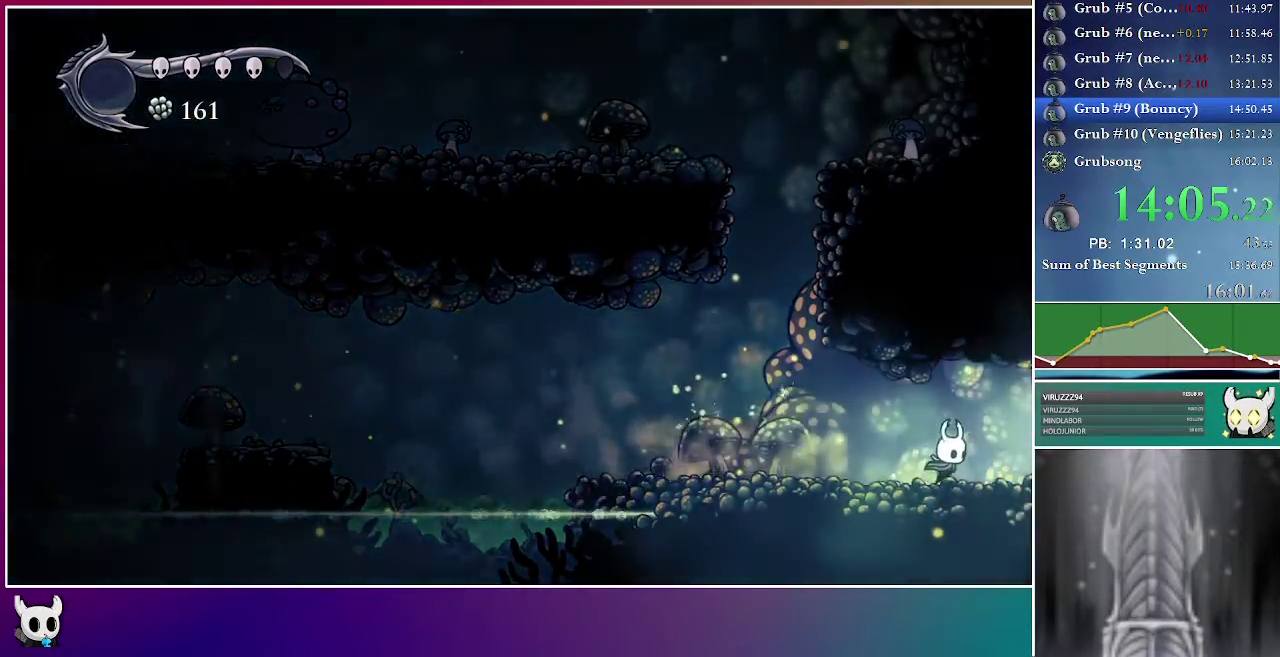
{"buttons": ["DPAD_RIGHT"], "right_stick": "center", "events": []}
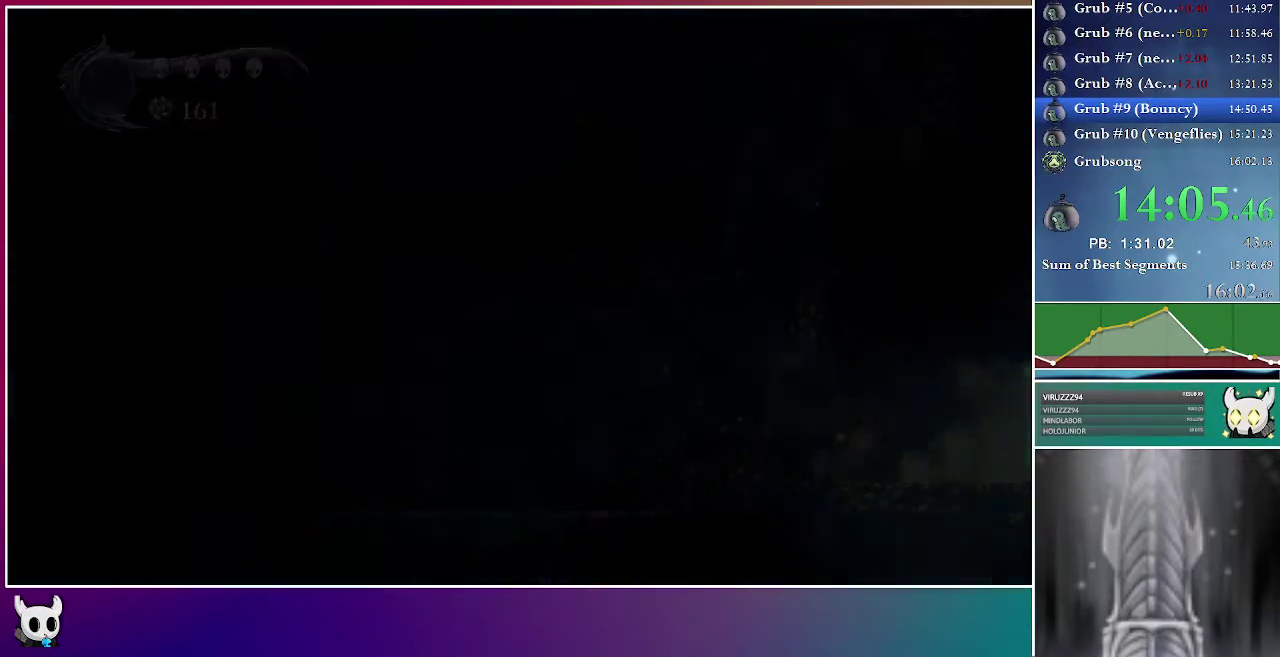
{"buttons": ["DPAD_RIGHT"], "right_stick": "center", "events": []}
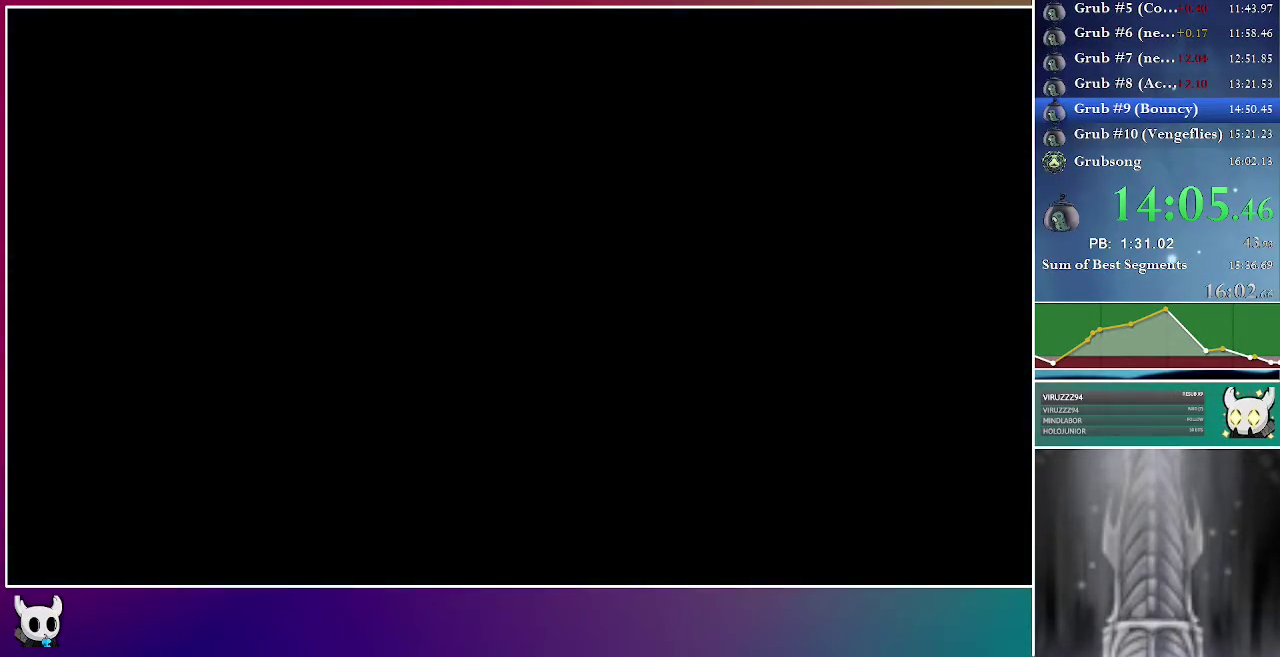
{"buttons": ["DPAD_RIGHT"], "right_stick": "center", "events": []}
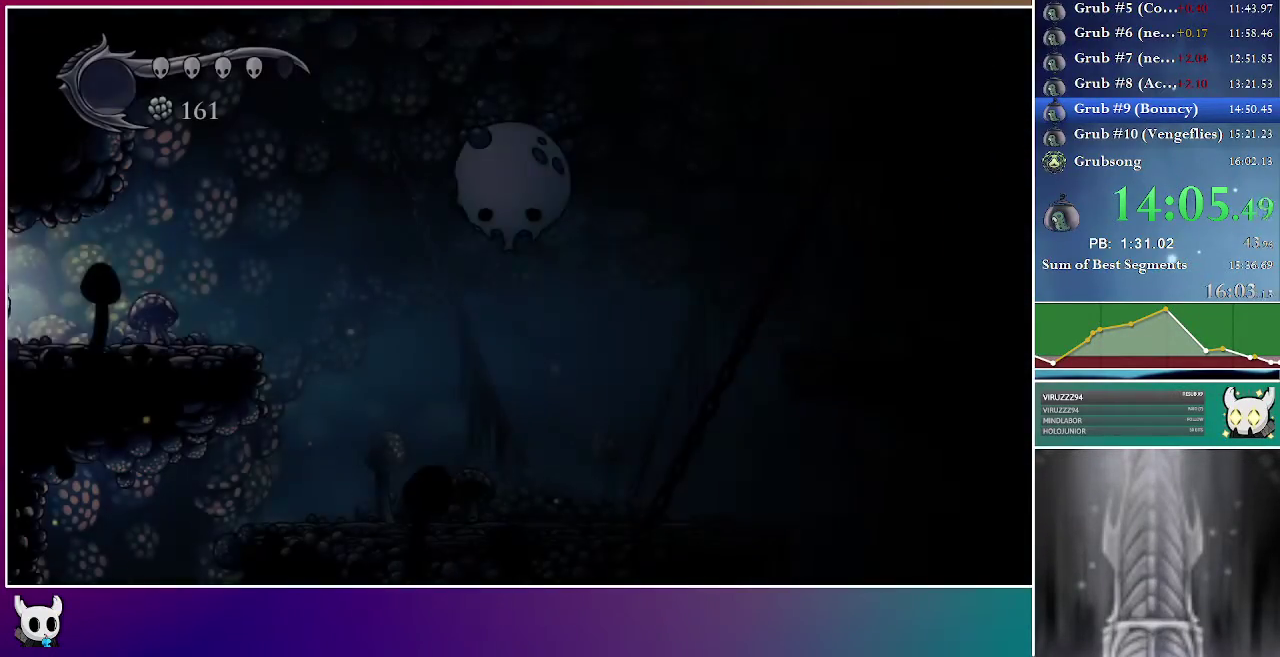
{"buttons": ["DPAD_RIGHT"], "right_stick": "center", "events": []}
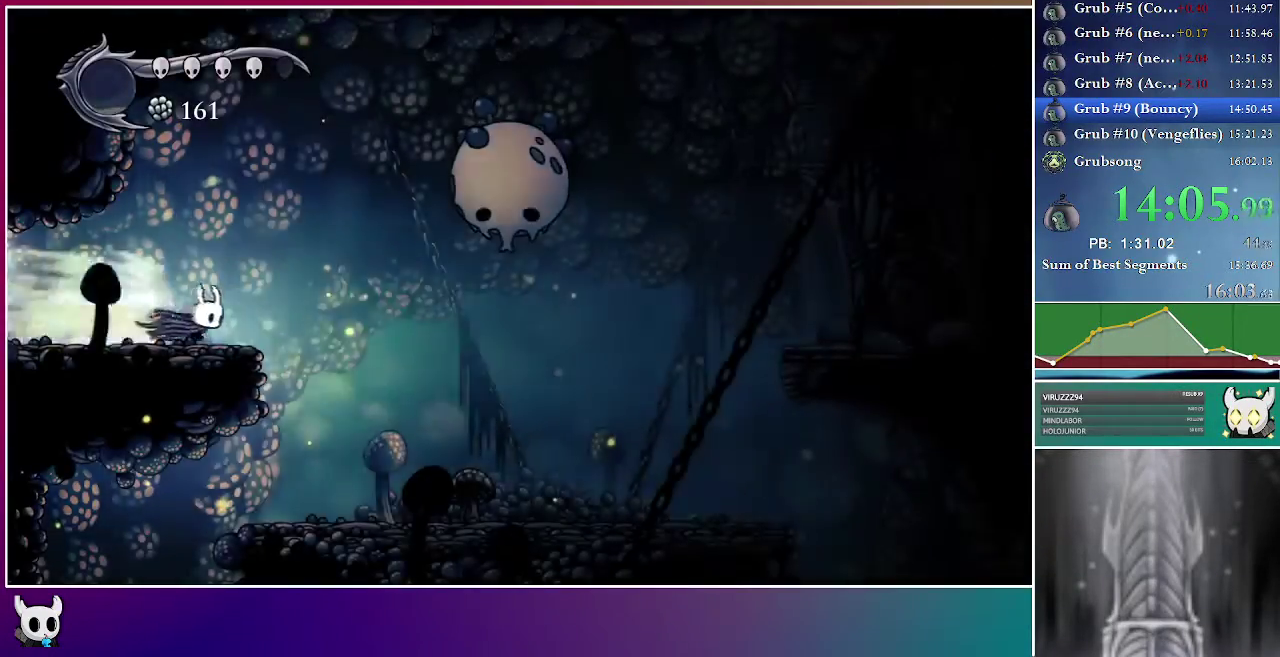
{"buttons": ["DPAD_LEFT"], "right_stick": "center", "events": [[167, "DPAD_RIGHT", "up"], [433, "DPAD_LEFT", "down"]]}
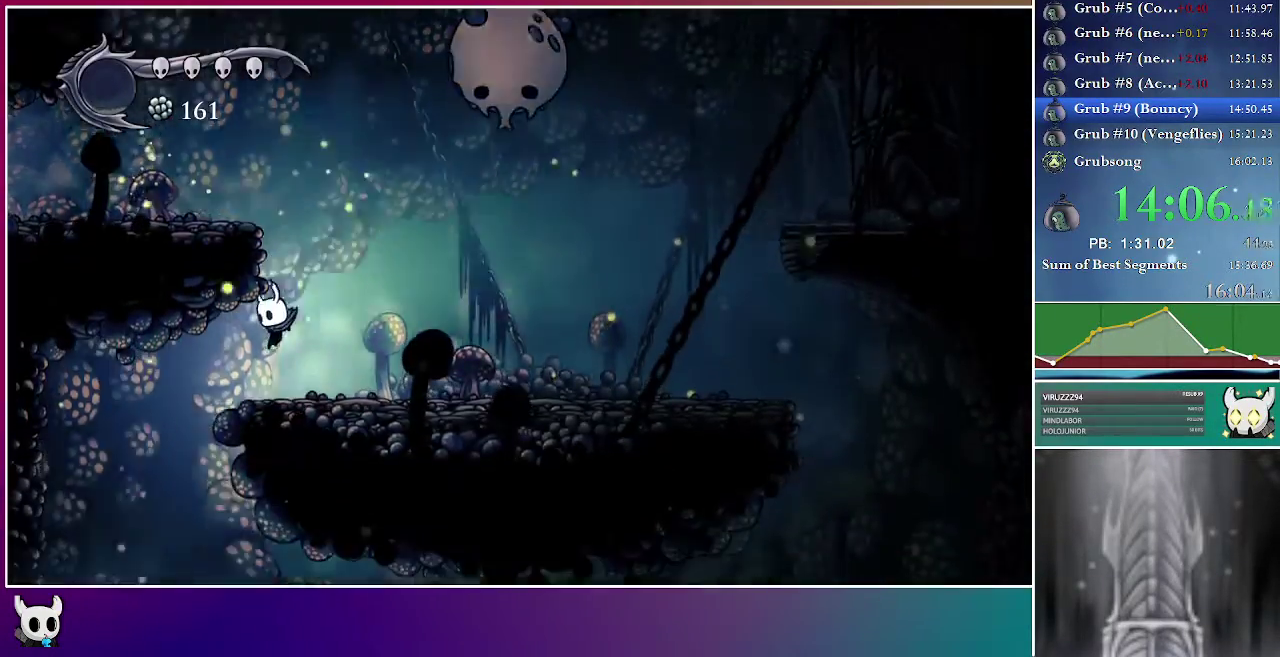
{"buttons": ["DPAD_RIGHT"], "right_stick": "center", "events": [[300, "DPAD_LEFT", "up"], [433, "DPAD_RIGHT", "down"]]}
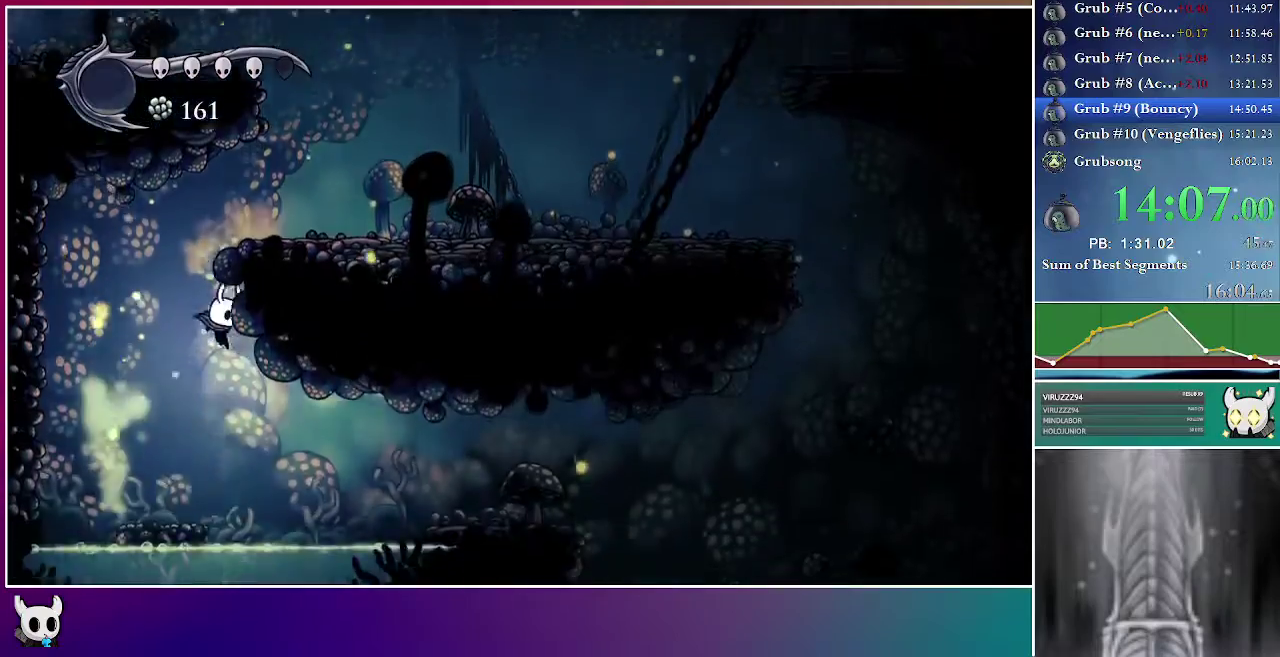
{"buttons": ["DPAD_RIGHT"], "right_stick": "center", "events": []}
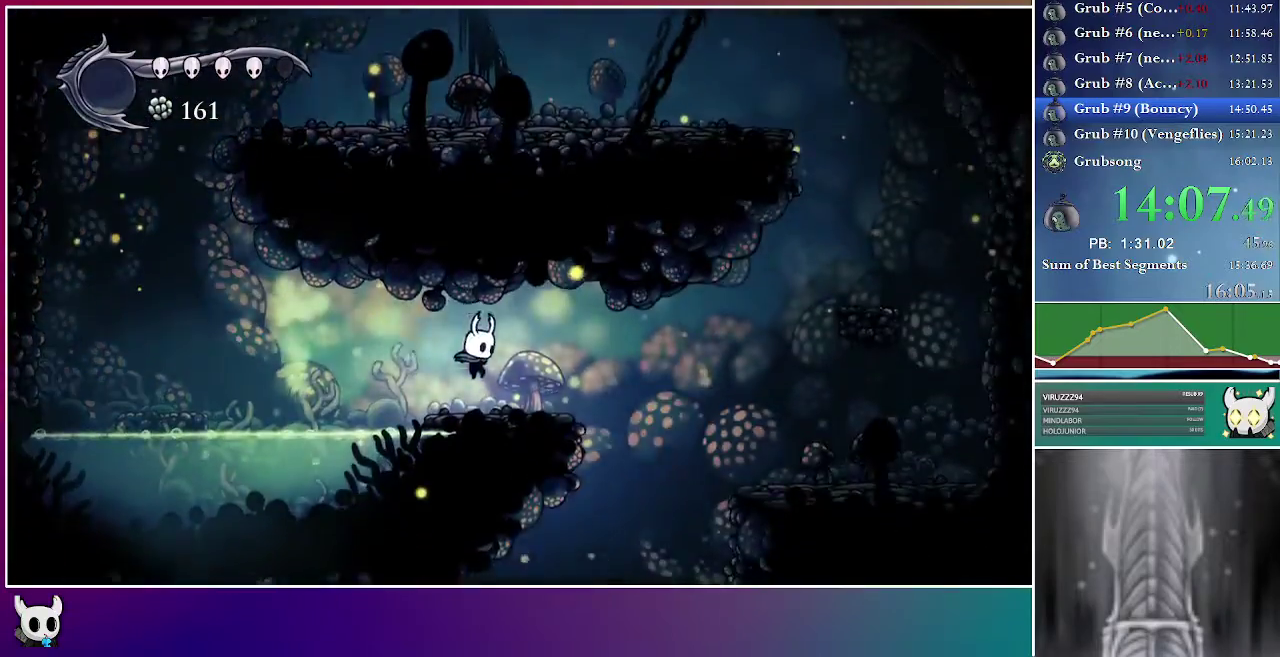
{"buttons": ["DPAD_RIGHT"], "right_stick": "center", "events": []}
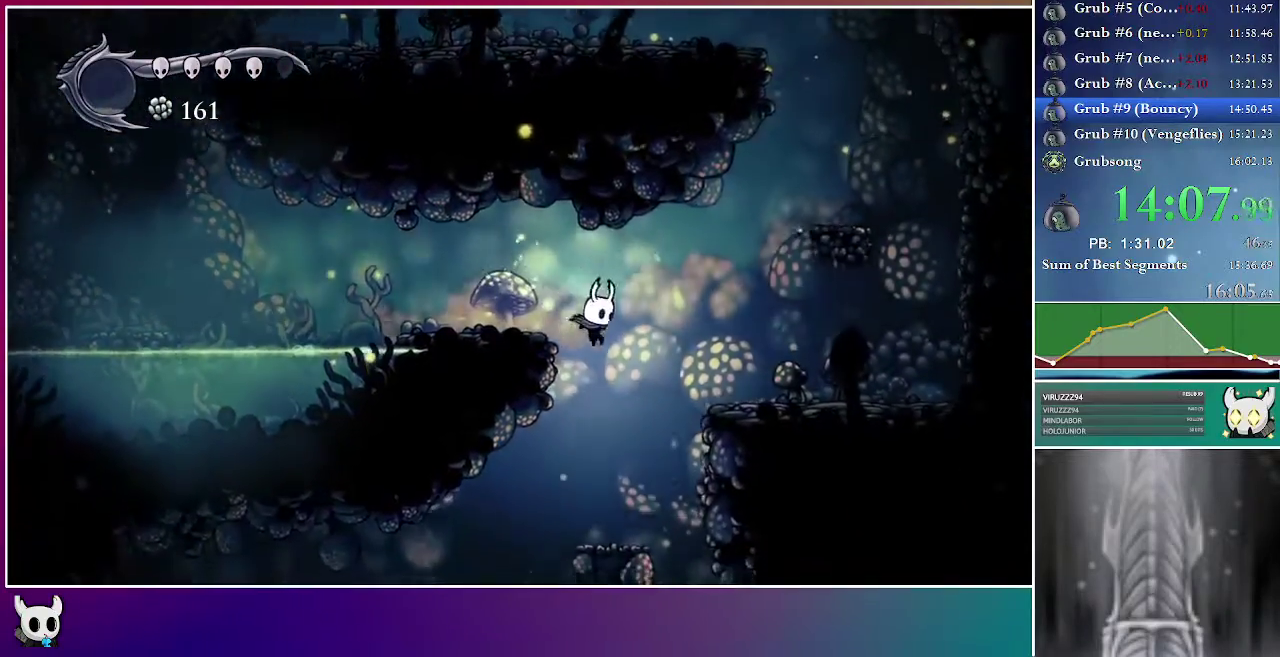
{"buttons": [], "right_stick": "center", "events": [[317, "DPAD_RIGHT", "up"]]}
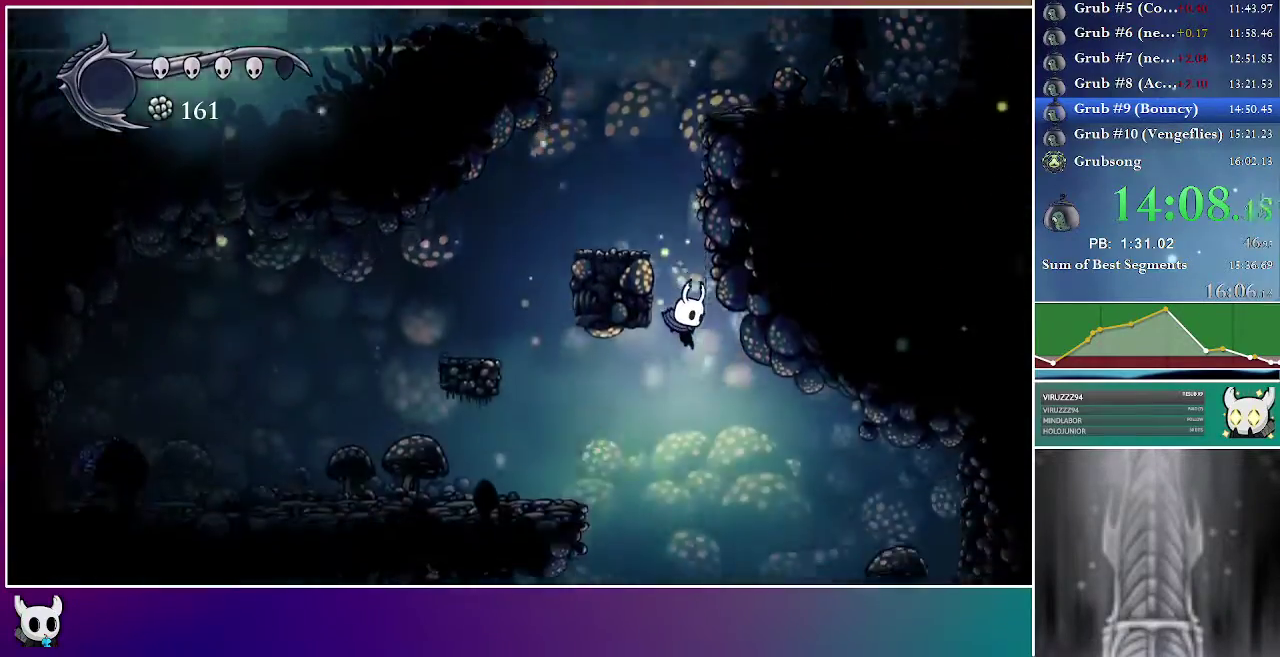
{"buttons": ["DPAD_DOWN", "DPAD_LEFT"], "right_stick": "center", "events": [[233, "DPAD_LEFT", "down"], [333, "DPAD_DOWN", "down"]]}
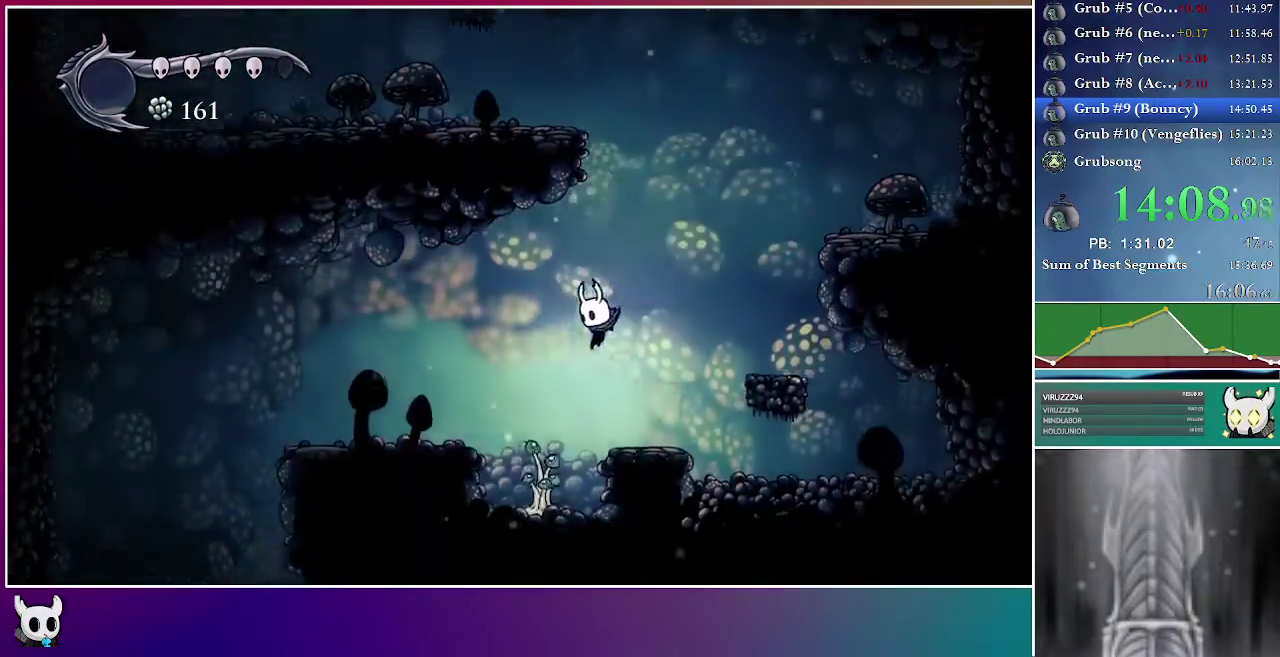
{"buttons": ["DPAD_LEFT"], "right_stick": "center", "events": [[50, "X", "down"], [283, "DPAD_DOWN", "up"], [317, "X", "up"]]}
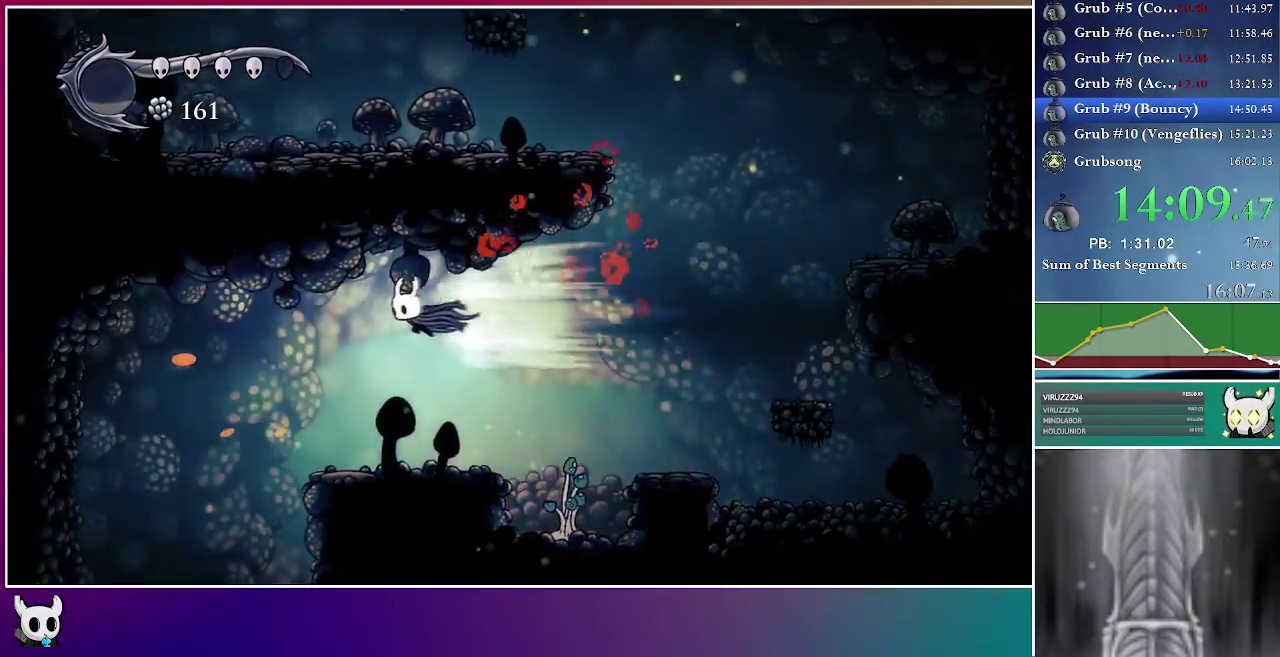
{"buttons": ["DPAD_LEFT"], "right_stick": "center", "events": []}
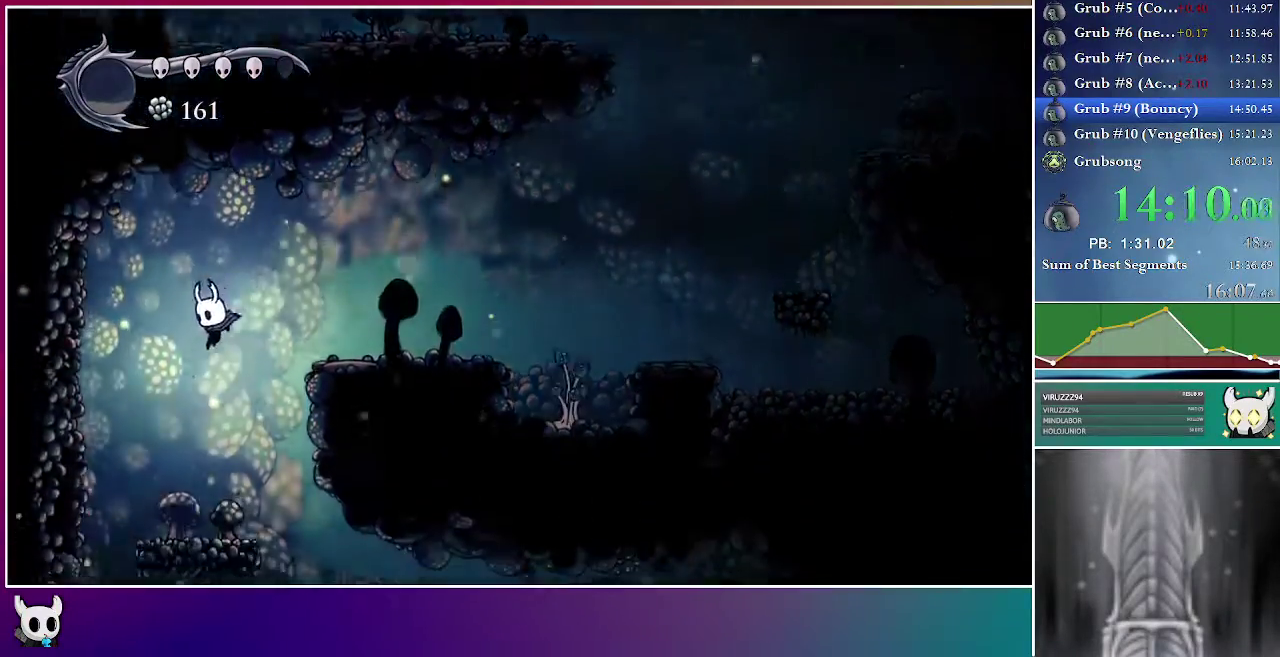
{"buttons": [], "right_stick": "center", "events": [[417, "DPAD_LEFT", "up"]]}
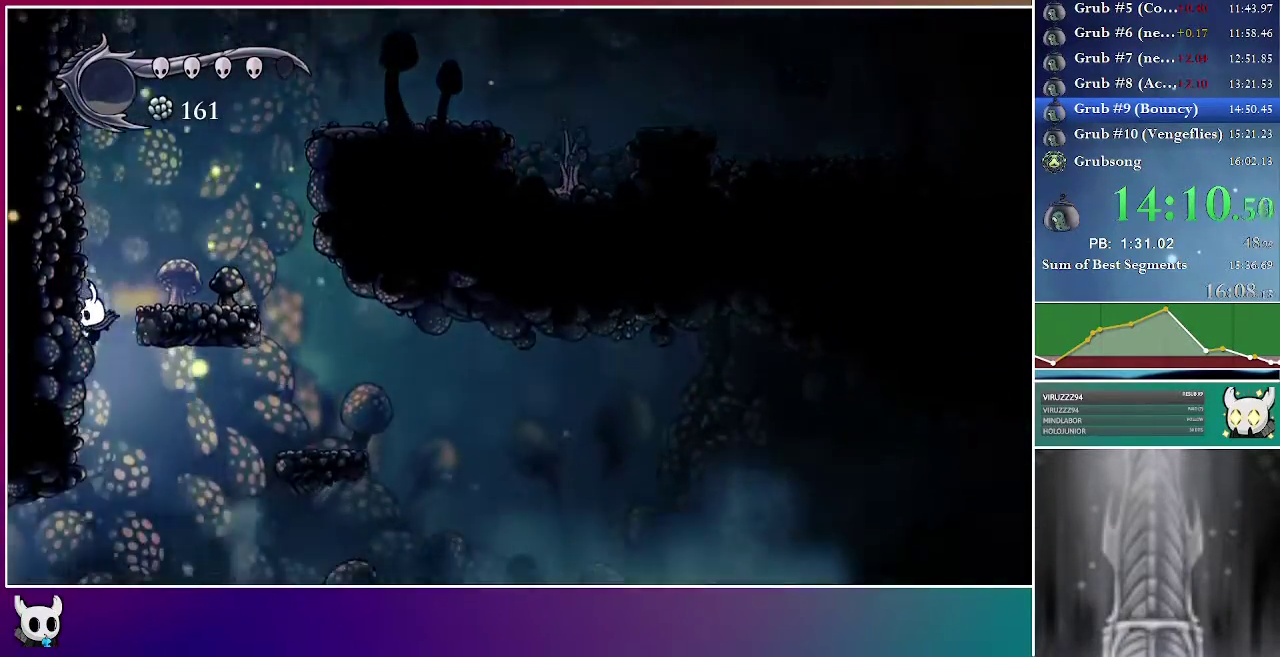
{"buttons": ["DPAD_LEFT"], "right_stick": "center", "events": [[267, "DPAD_LEFT", "down"]]}